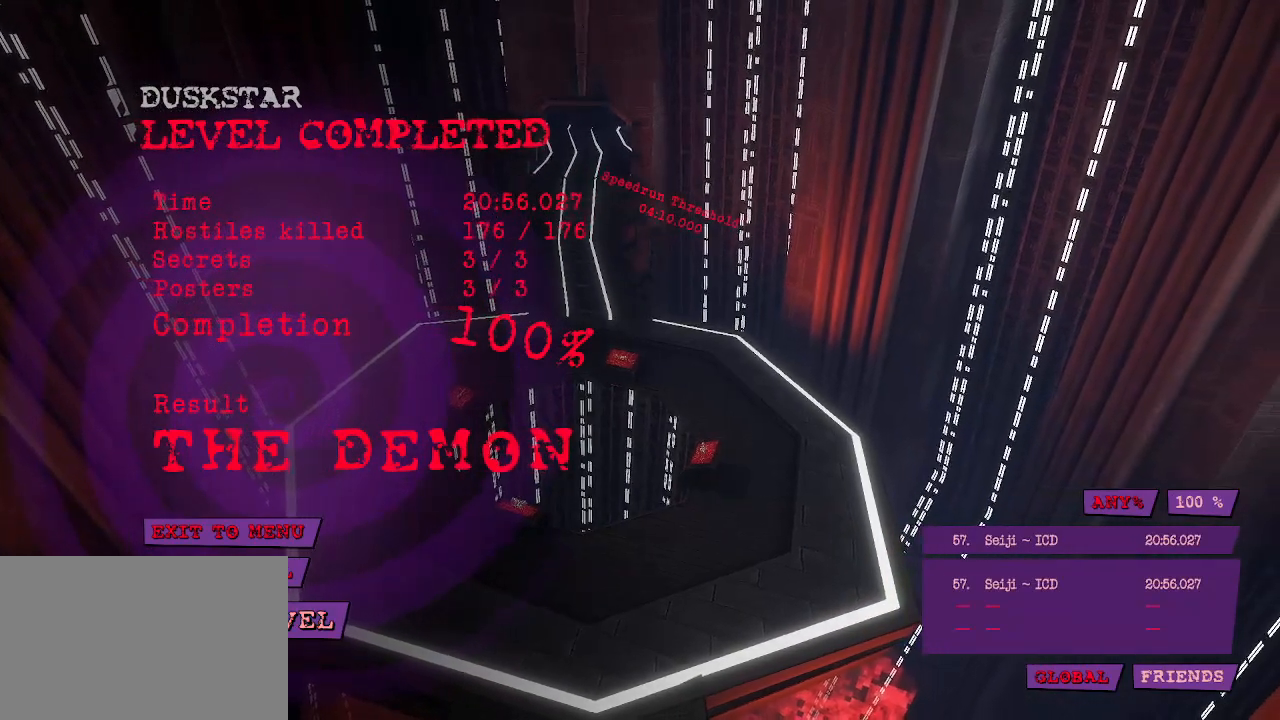
Gameplay with keyboard and mouse; each line is a JSON object with the keys and mouse buttons held at the frame after it. "events" lists presses ("down") and releases ("up") of "1", "2", "a", "b", "c", "ctrl", "d", "e", "f", "g", "q", "r", "s", "shift", "space", "tab", "v", "w", "x", "z", "mouse_left", "mouse_wheel", "mouse_right", "mouse_mb4" and "mouse_mb5" between this image and that frame as [ms after this image, input, new state], when the widget could be followed in between. "mouse_left", "mouse_wheel", "mouse_right", "mouse_mb4", "mouse_mb5" = the "left", "wheel", "right", "mb4", "mb5" buttons of the "mouse" list. No other keys are recorded. "wheel" means that the mouse wheel is clicked or scrolled. Not read: mouse_move.
{"keys": [], "mouse": [], "events": [[83, "mouse_left", "down"], [133, "mouse_left", "up"]]}
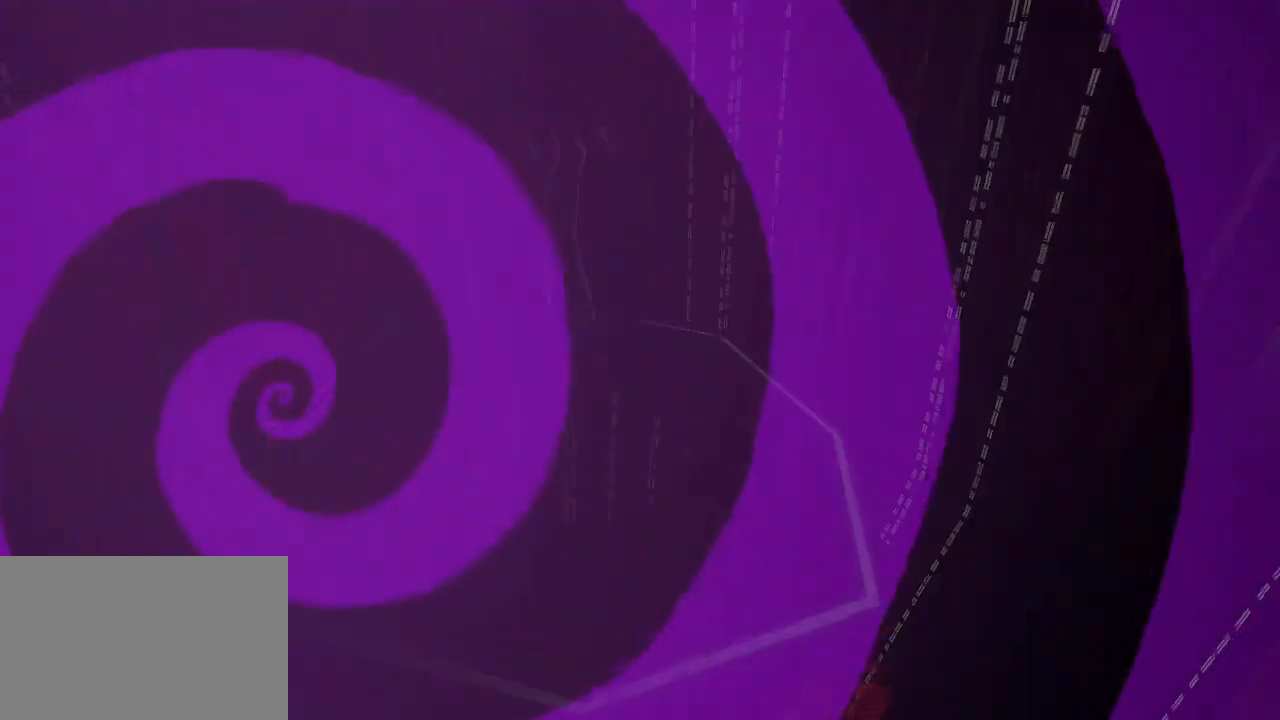
{"keys": [], "mouse": [], "events": []}
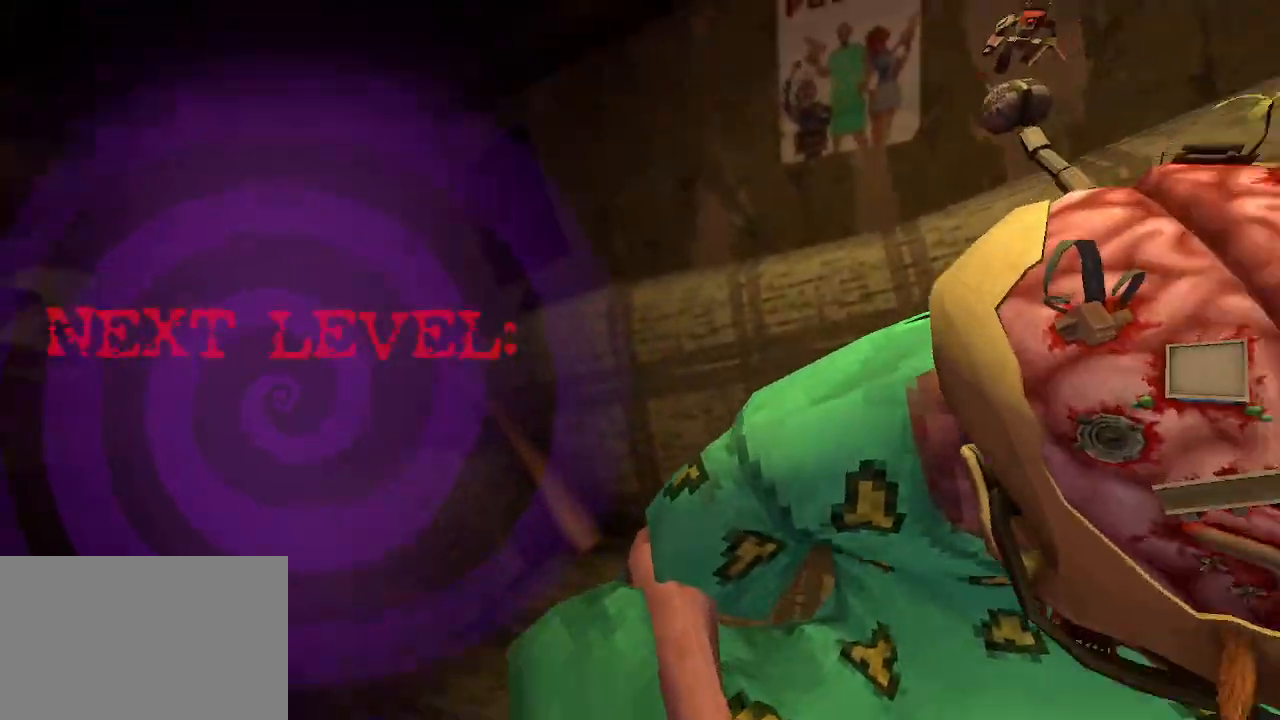
{"keys": [], "mouse": [], "events": []}
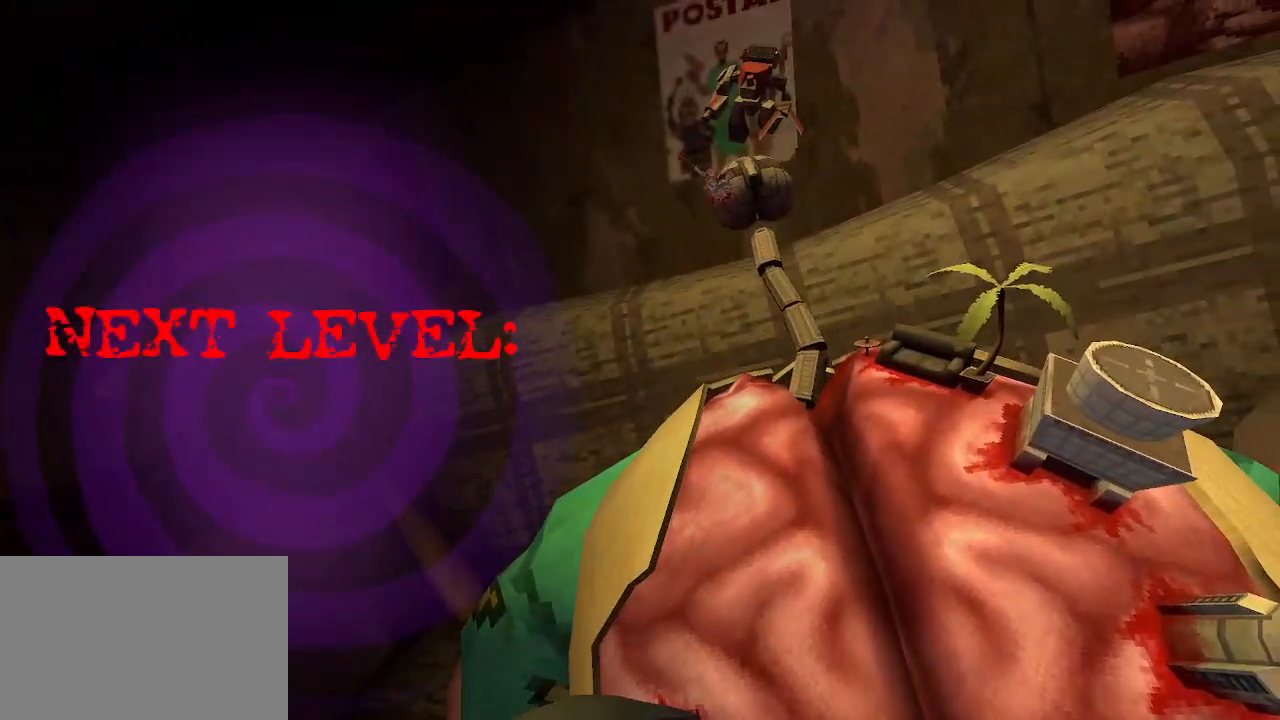
{"keys": [], "mouse": [], "events": []}
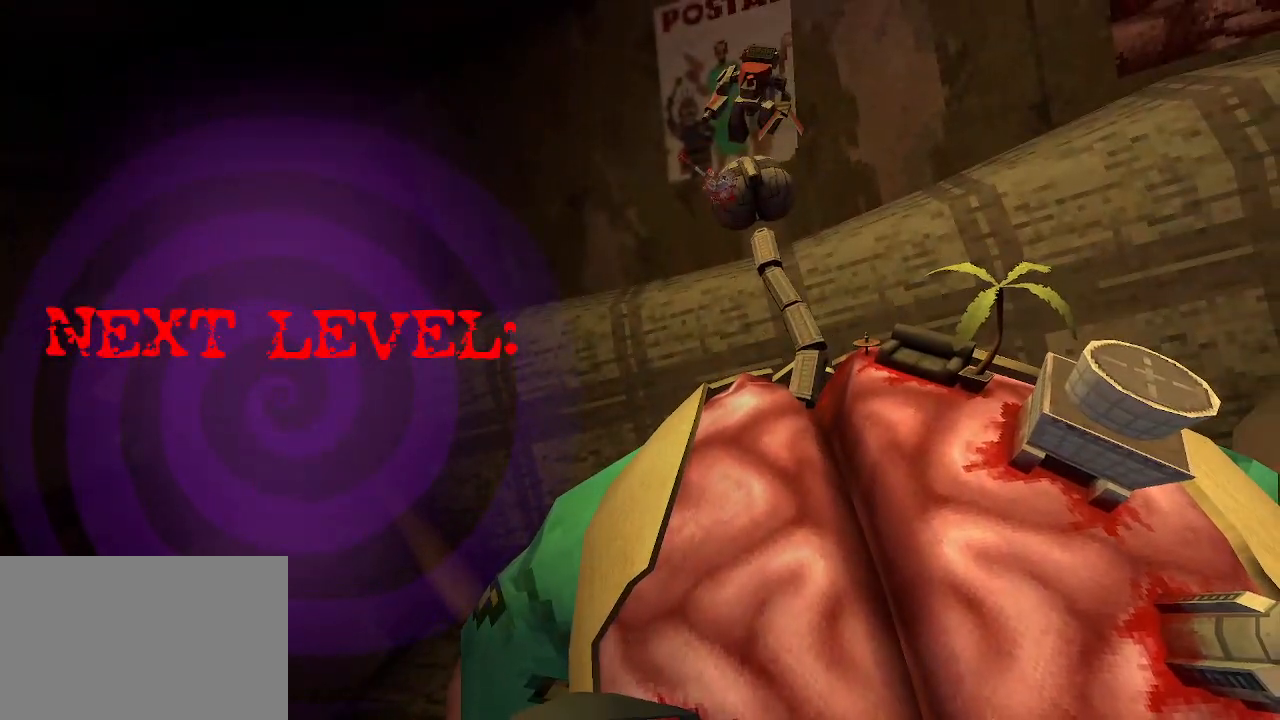
{"keys": [], "mouse": [], "events": []}
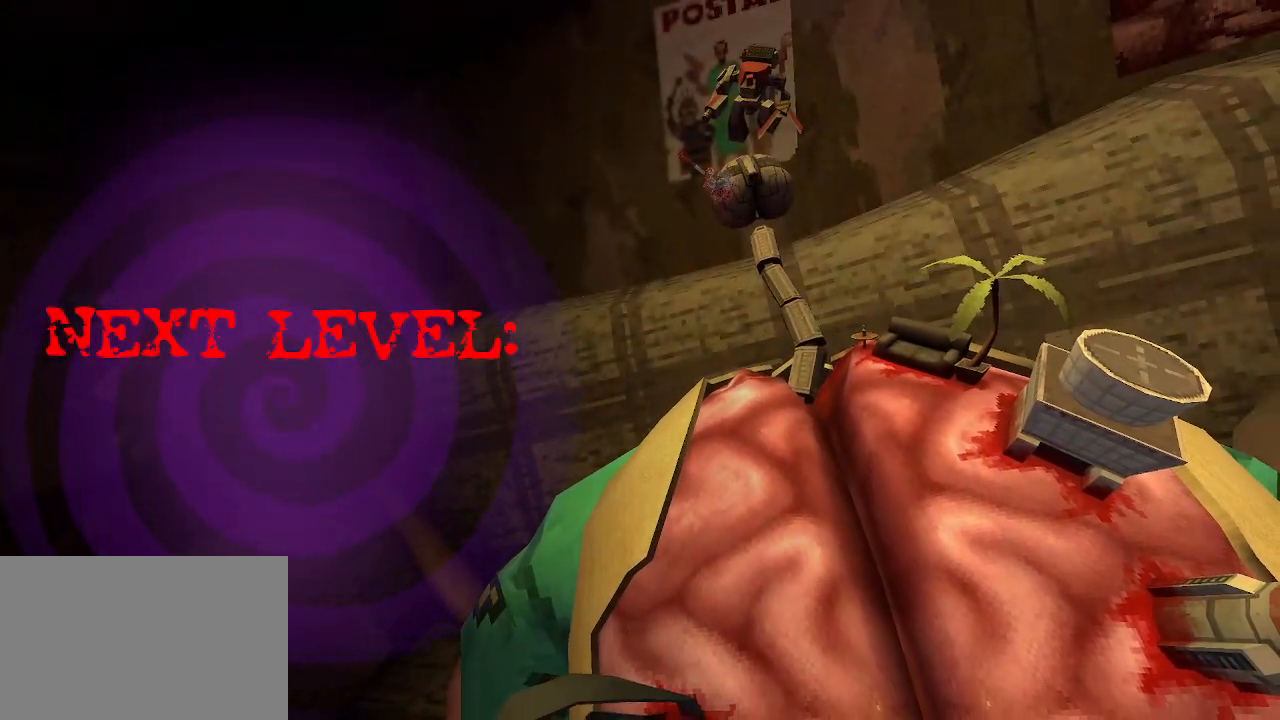
{"keys": [], "mouse": [], "events": []}
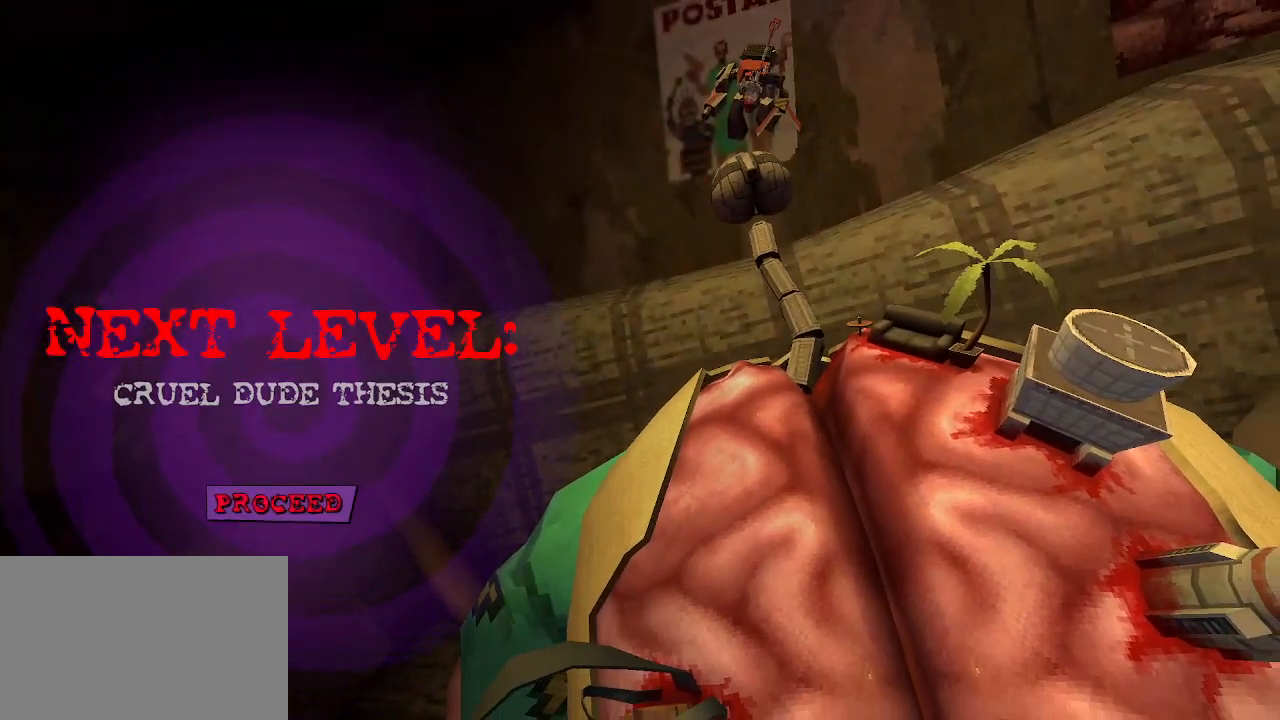
{"keys": [], "mouse": [], "events": []}
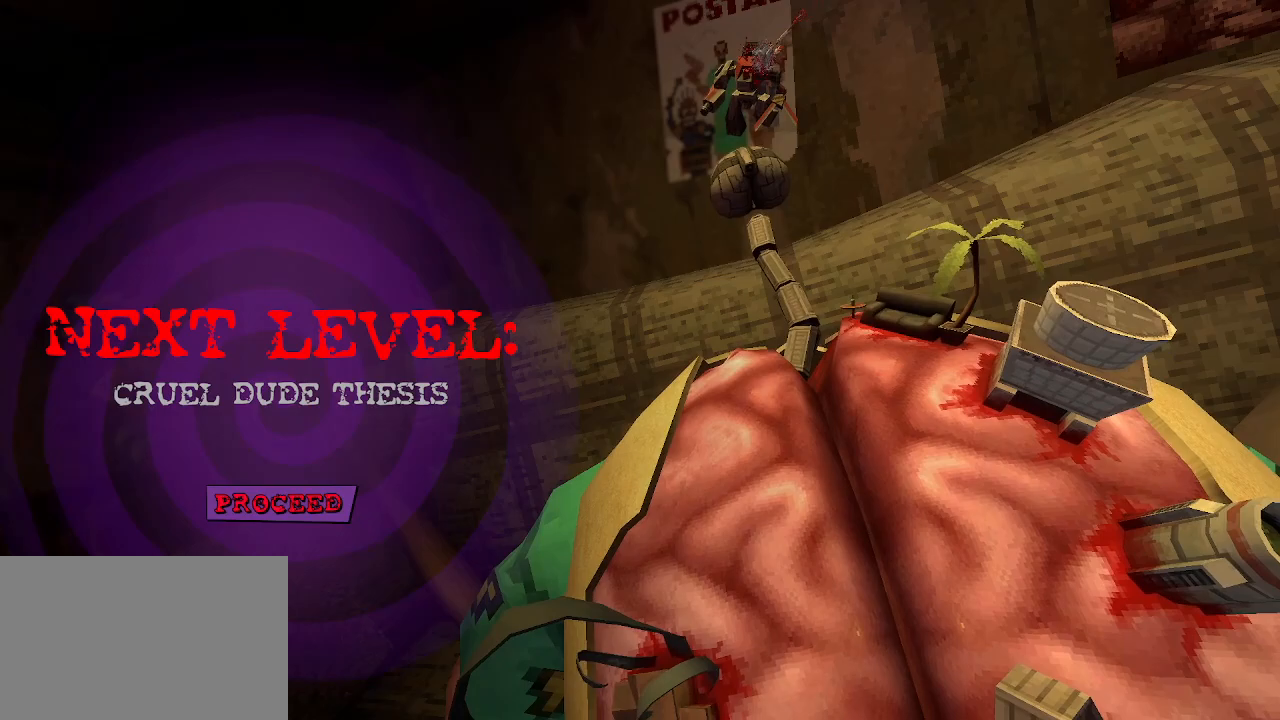
{"keys": [], "mouse": [], "events": [[116, "mouse_left", "down"], [216, "mouse_left", "up"]]}
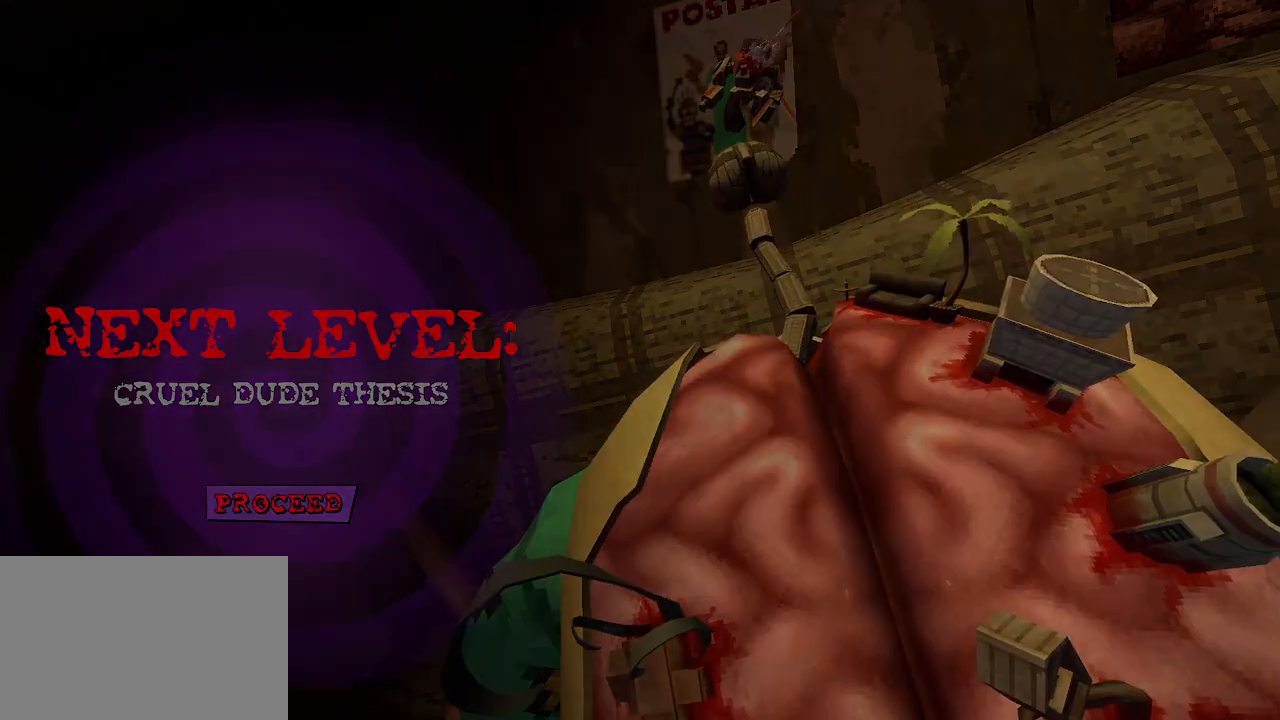
{"keys": [], "mouse": [], "events": []}
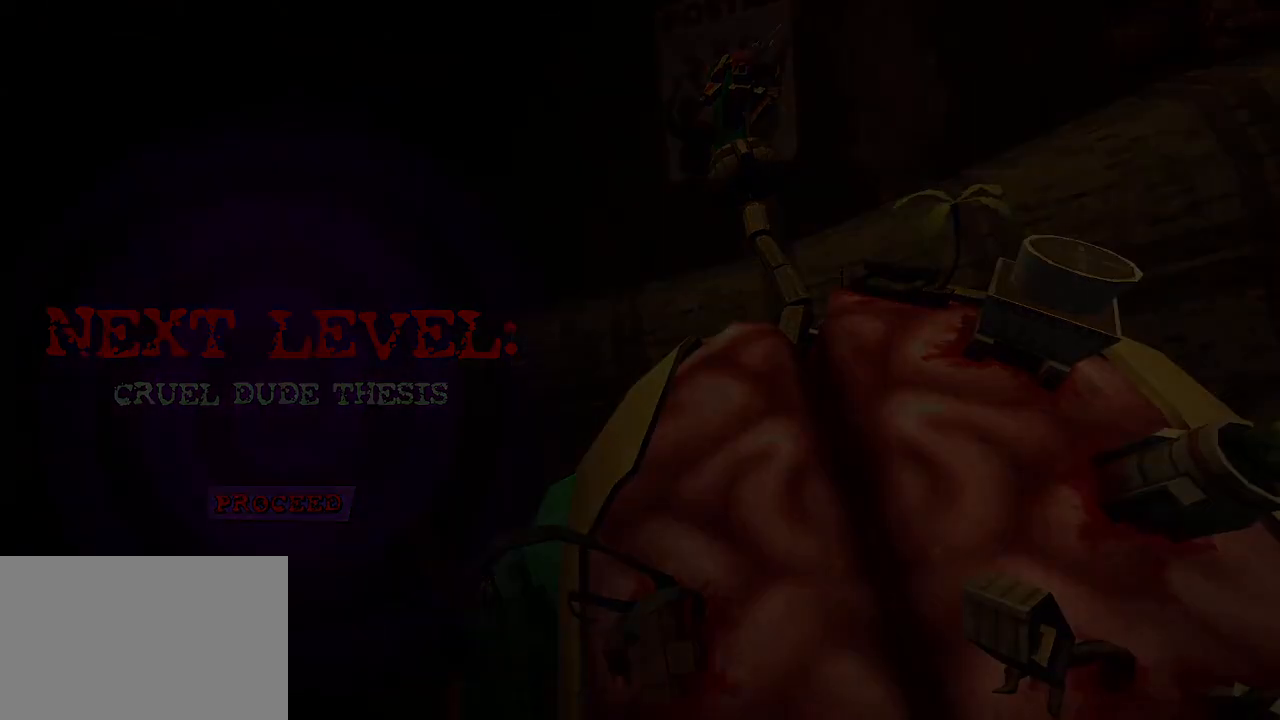
{"keys": [], "mouse": [], "events": []}
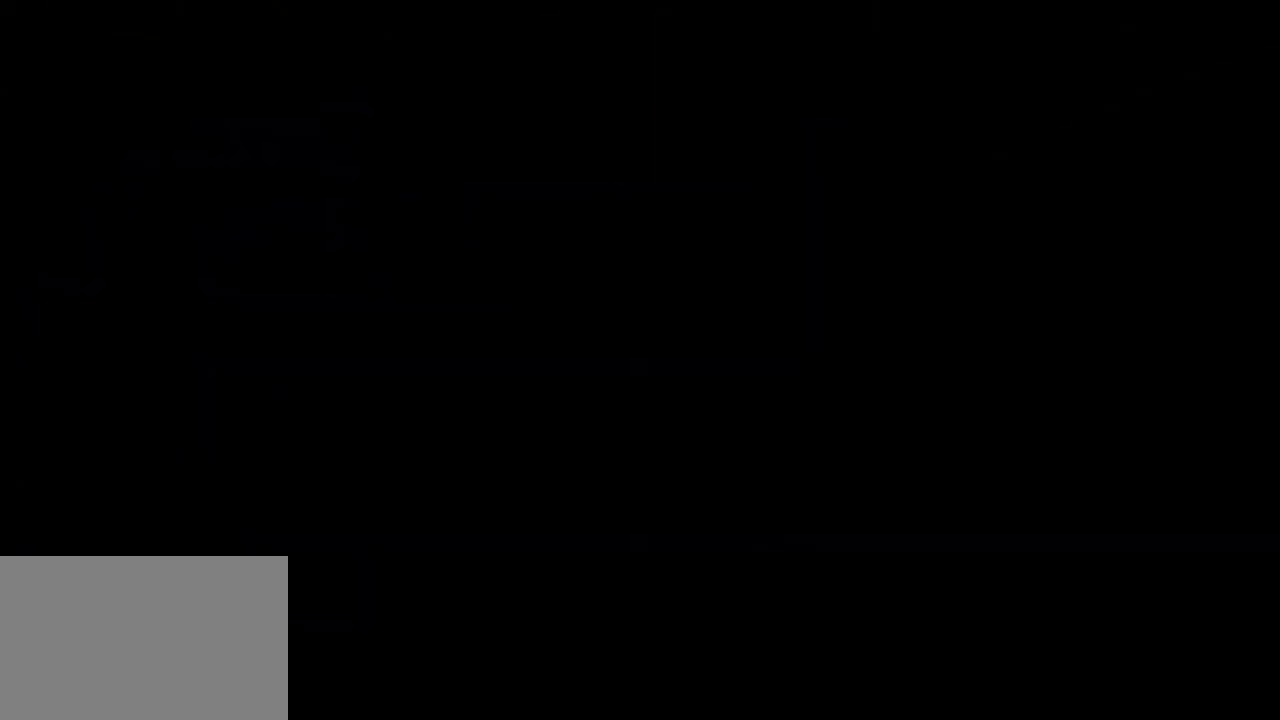
{"keys": [], "mouse": [], "events": []}
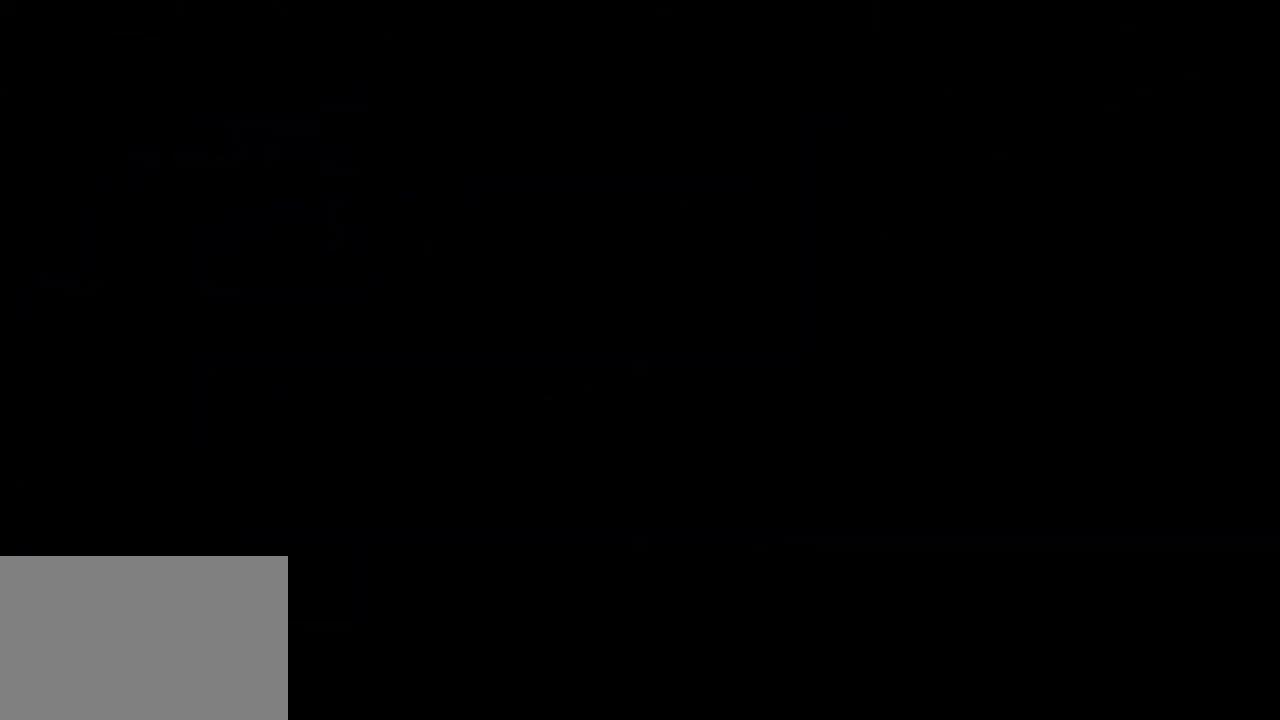
{"keys": [], "mouse": [], "events": []}
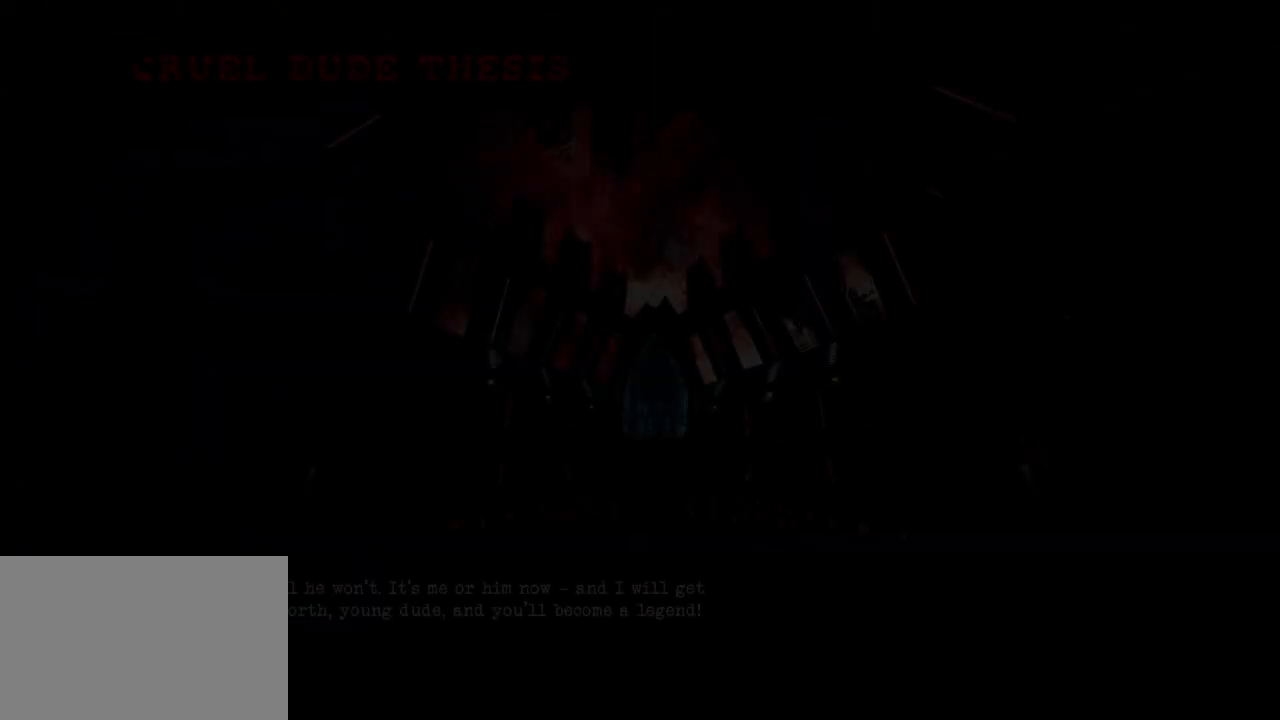
{"keys": [], "mouse": [], "events": []}
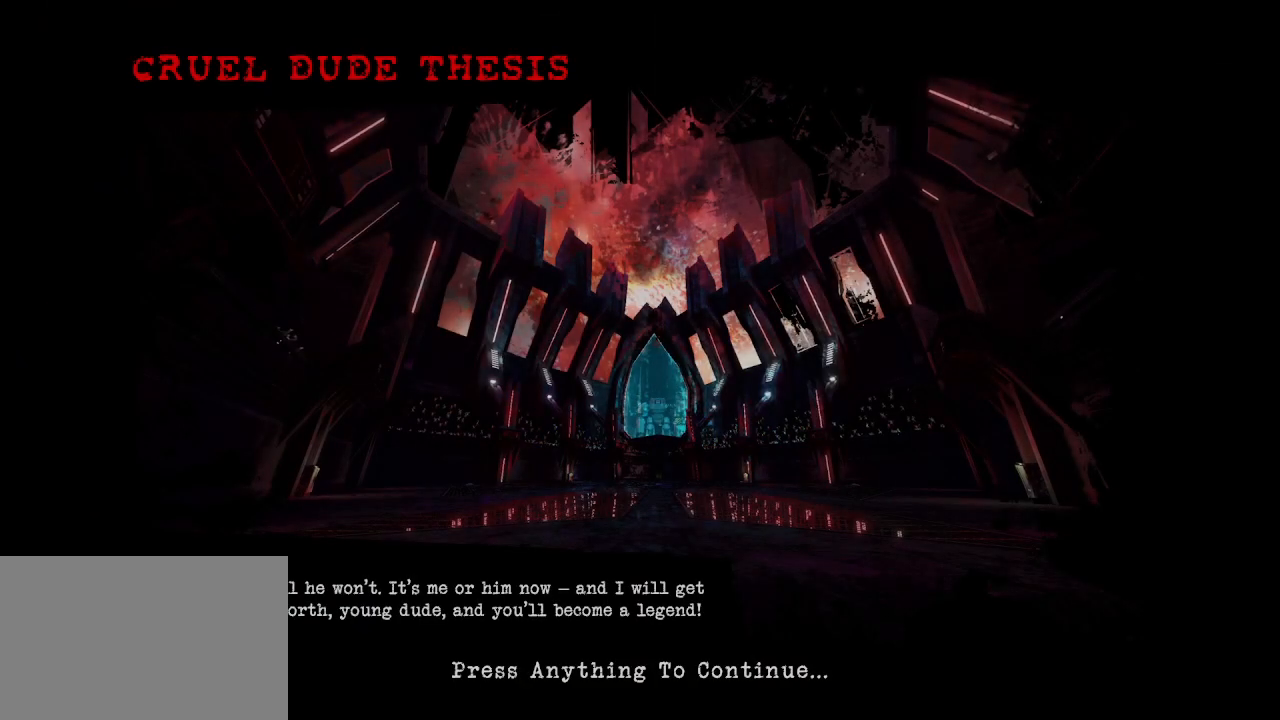
{"keys": [], "mouse": [], "events": [[166, "mouse_left", "down"], [200, "mouse_left", "up"]]}
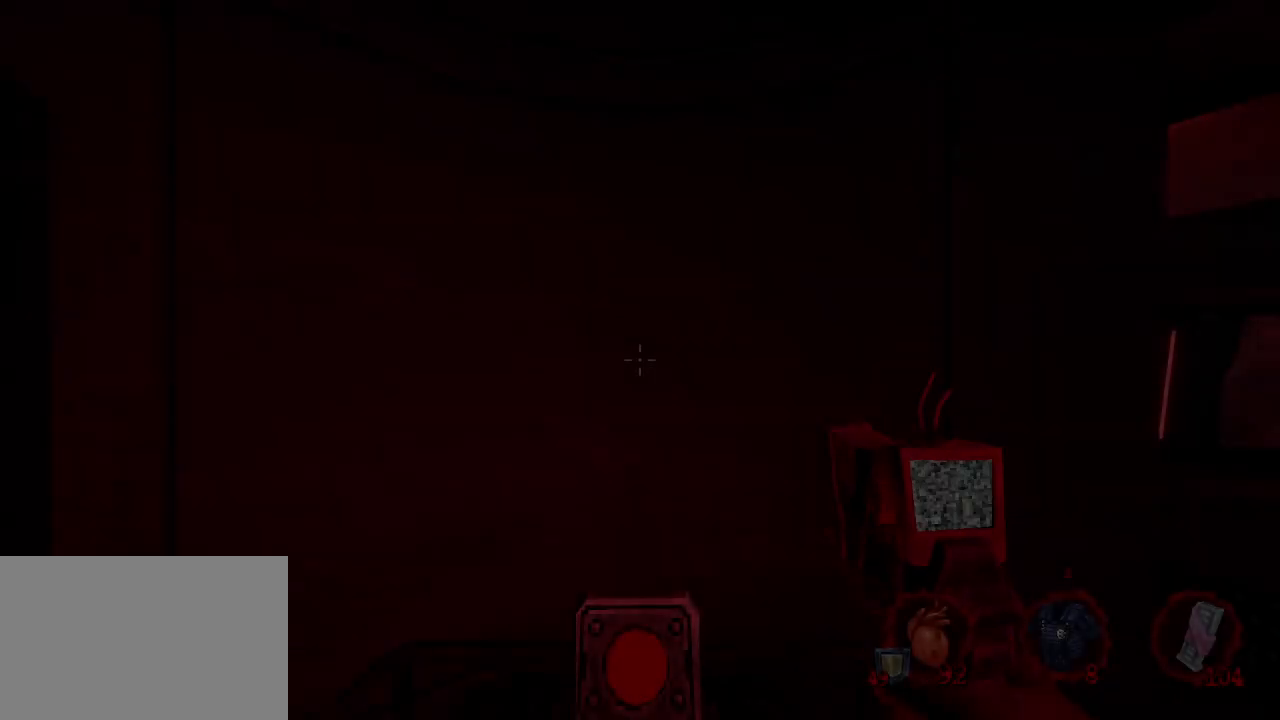
{"keys": [], "mouse": [], "events": []}
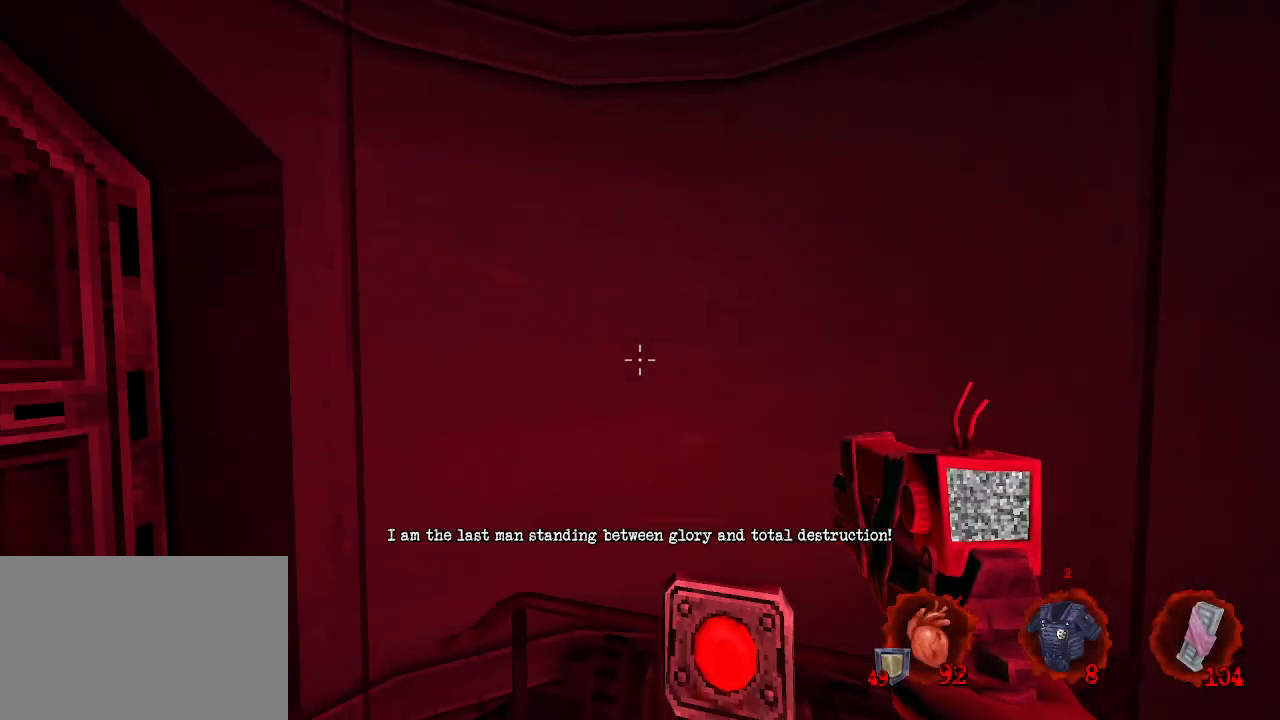
{"keys": [], "mouse": [], "events": []}
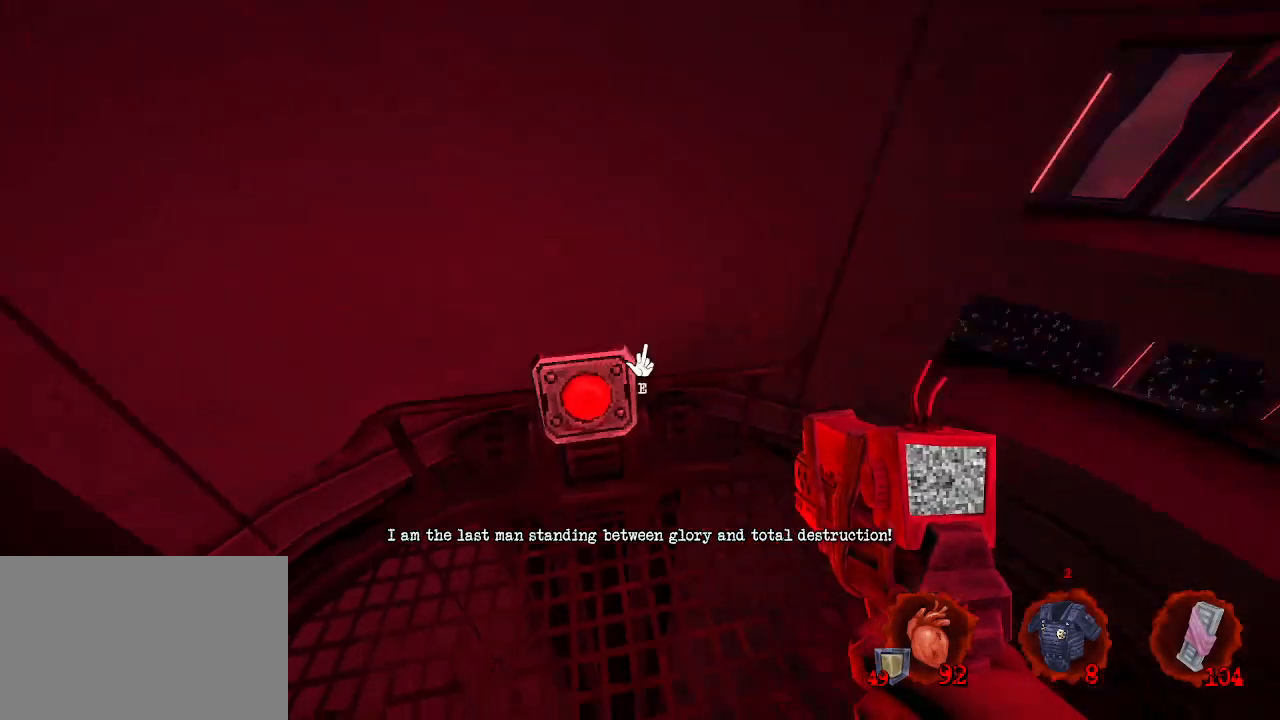
{"keys": [], "mouse": [], "events": []}
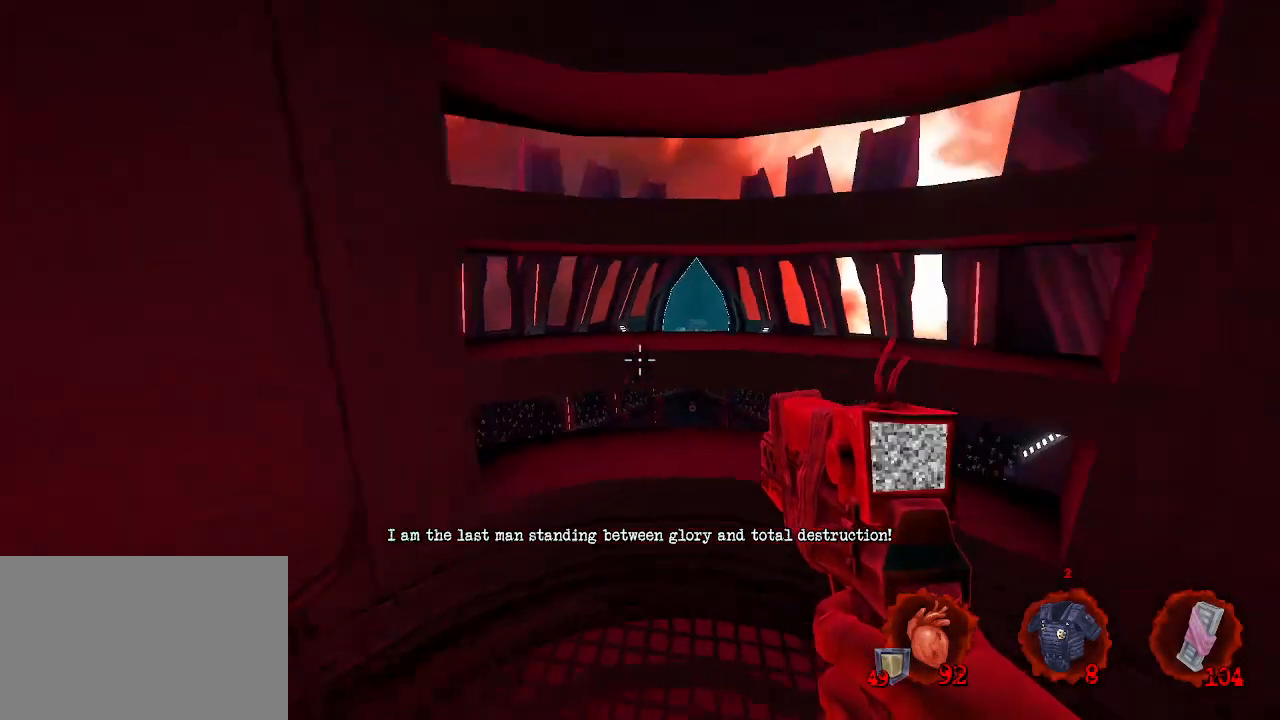
{"keys": [], "mouse": [], "events": []}
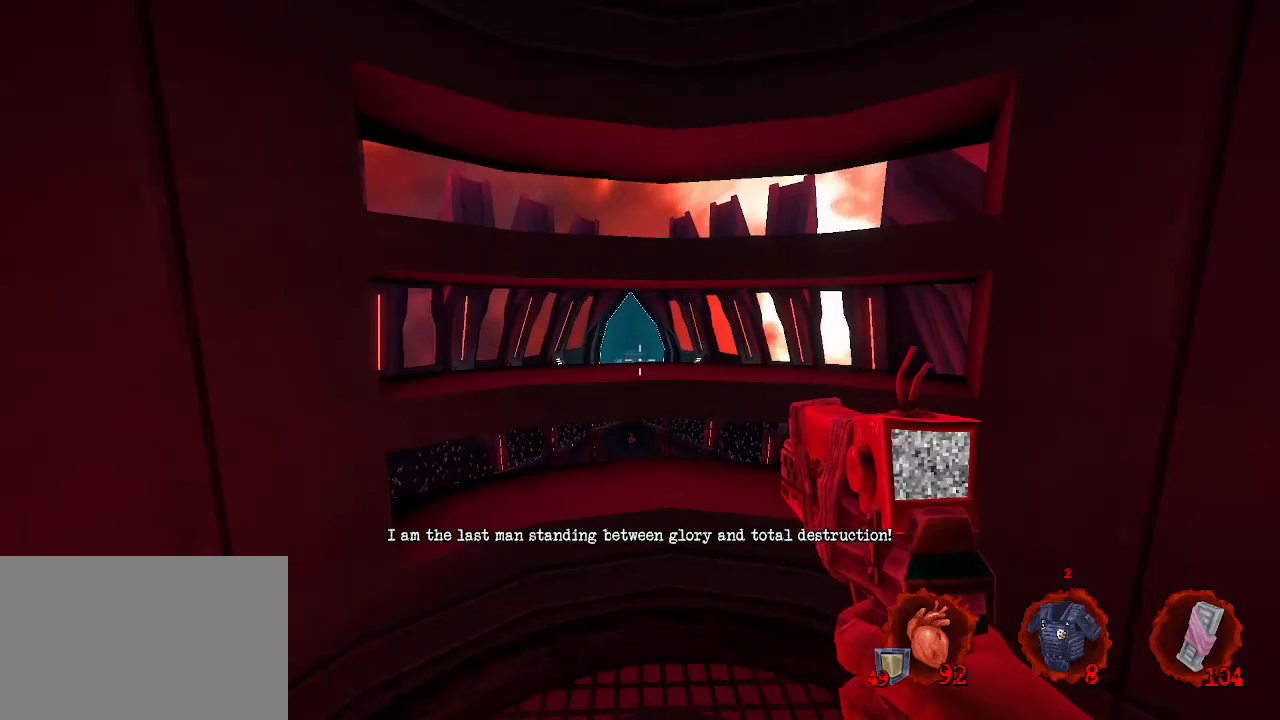
{"keys": [], "mouse": [], "events": []}
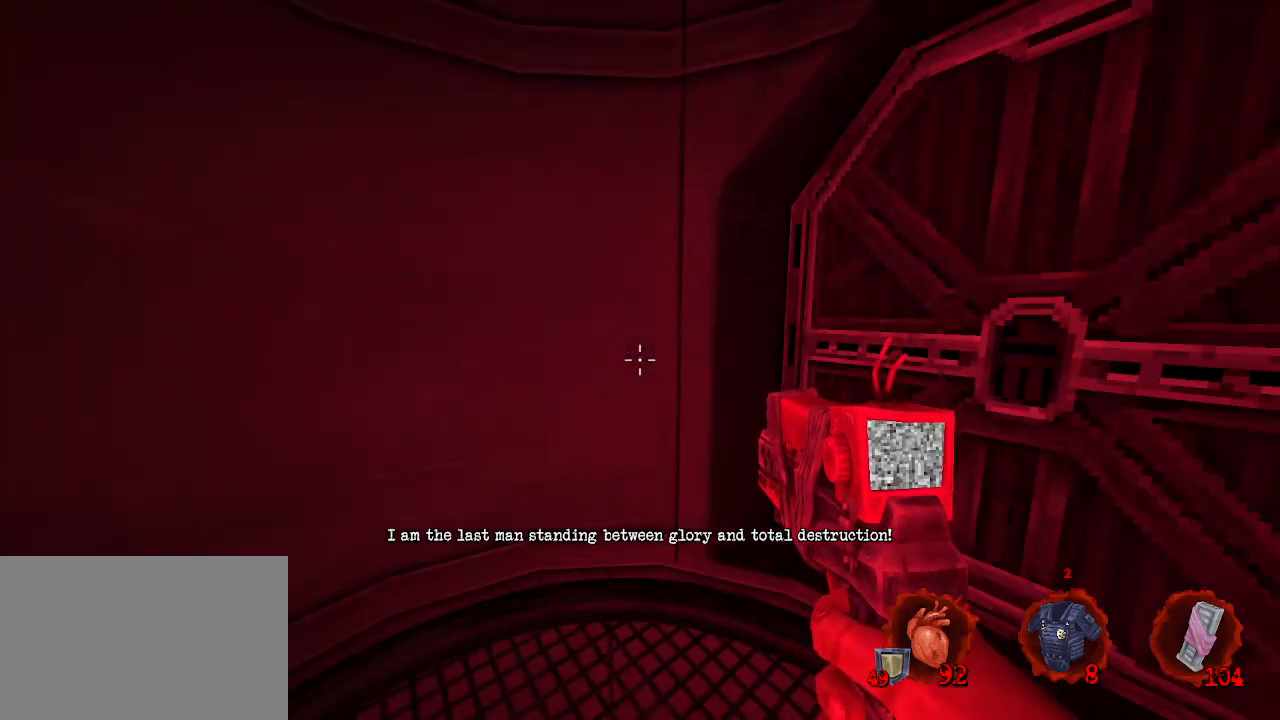
{"keys": [], "mouse": [], "events": []}
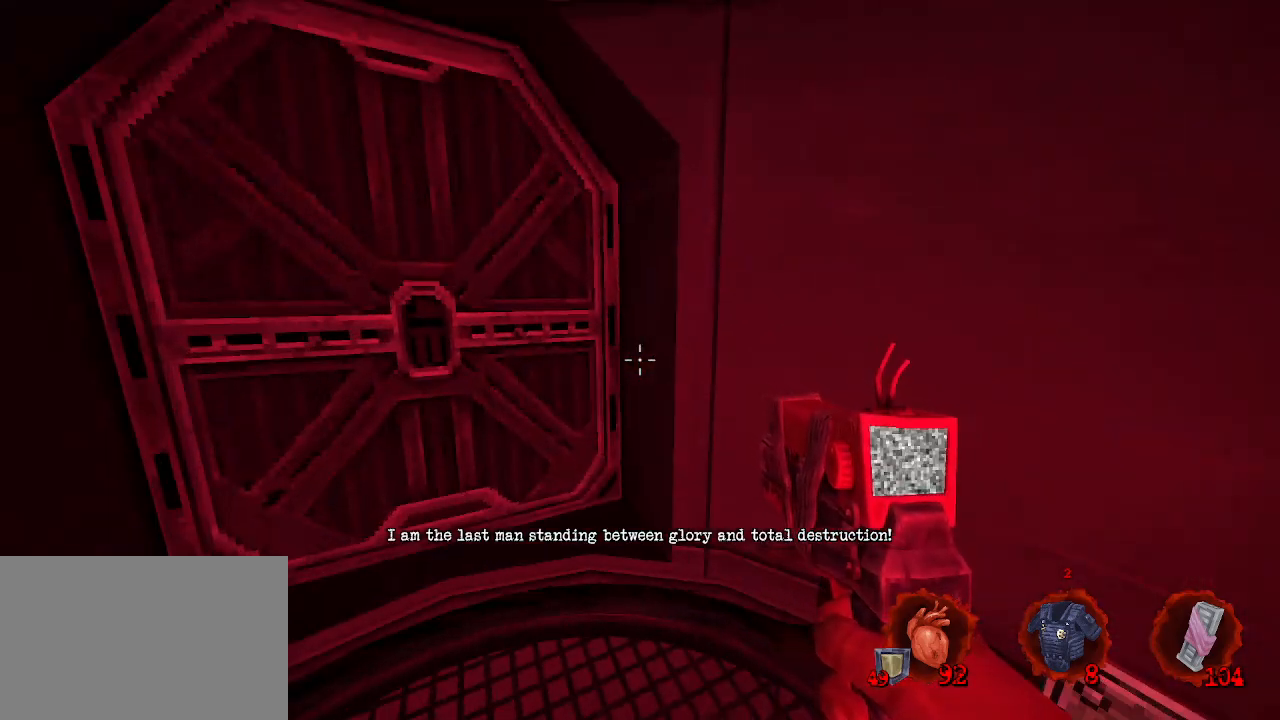
{"keys": ["e"], "mouse": [], "events": [[500, "e", "down"]]}
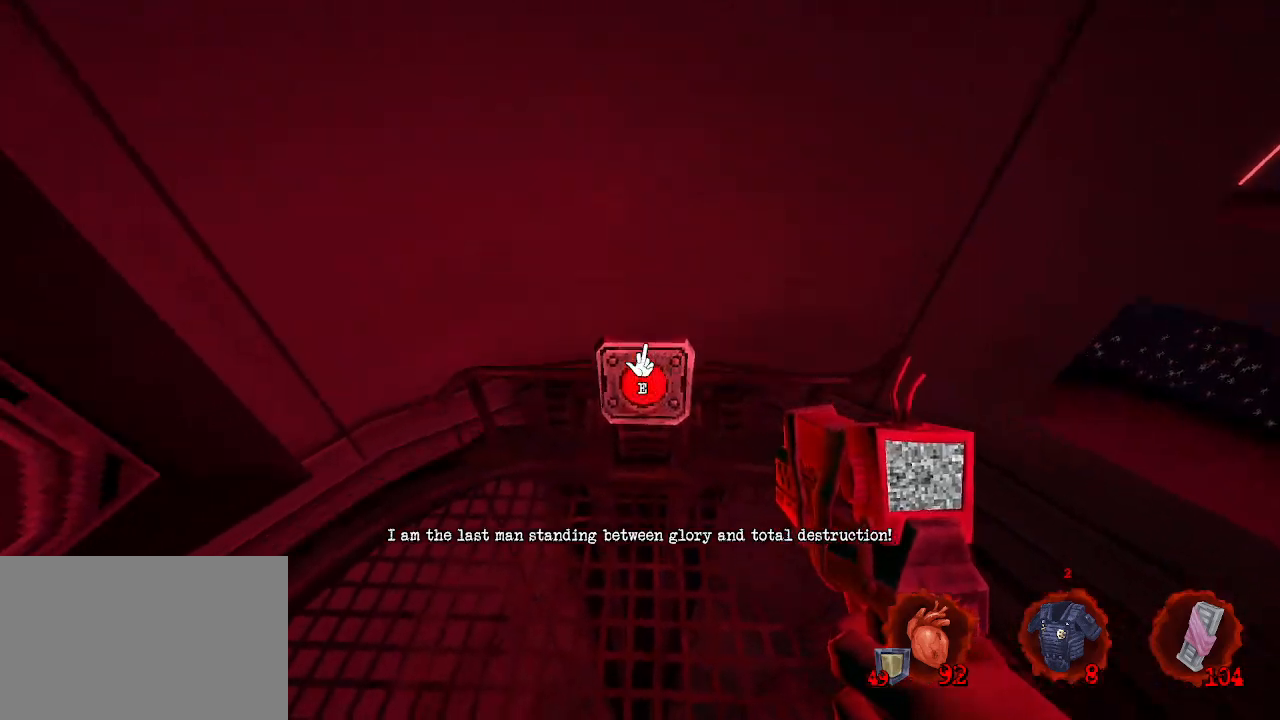
{"keys": [], "mouse": [], "events": [[50, "e", "up"]]}
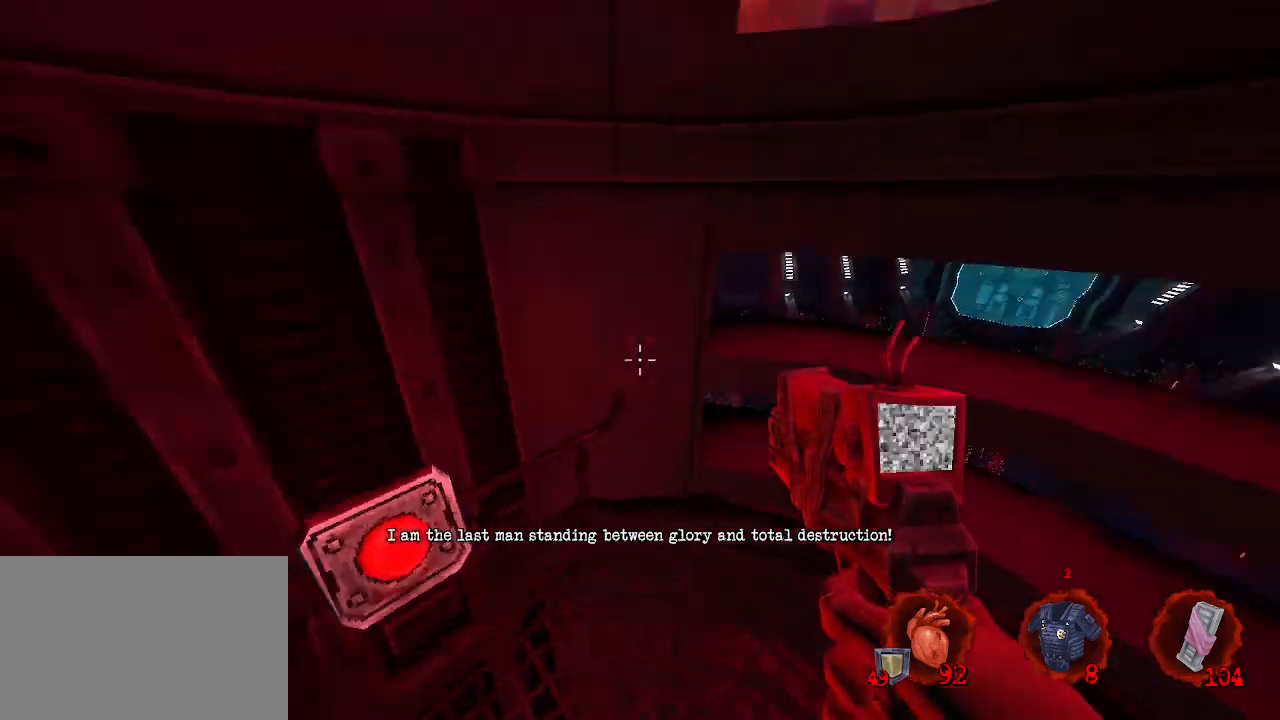
{"keys": [], "mouse": [], "events": []}
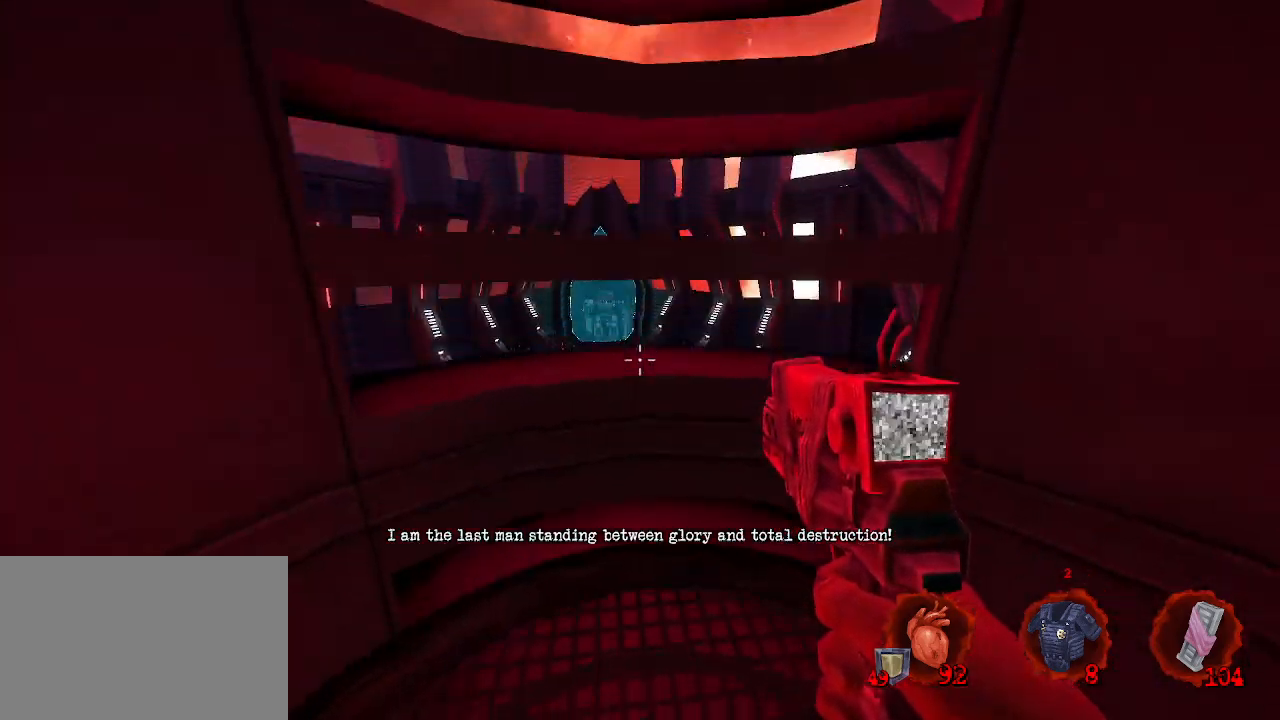
{"keys": ["d"], "mouse": [], "events": [[416, "d", "down"]]}
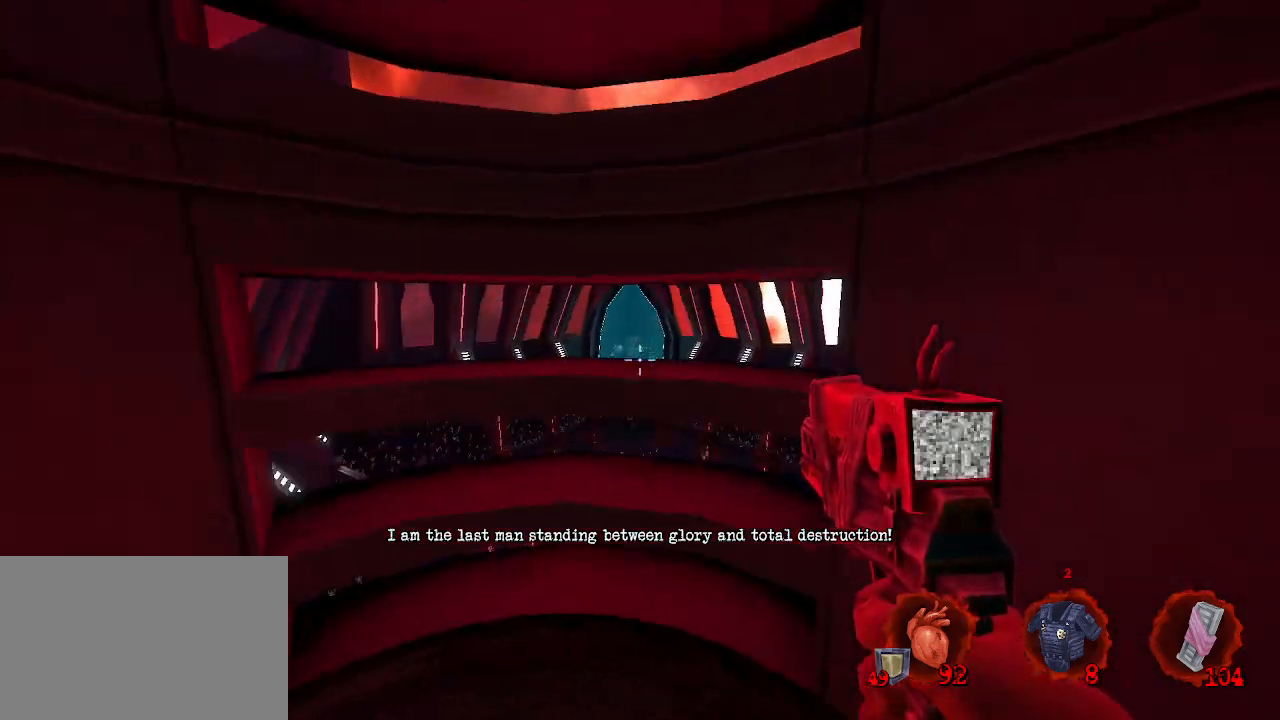
{"keys": [], "mouse": [], "events": [[16, "d", "up"], [333, "q", "down"], [433, "q", "up"]]}
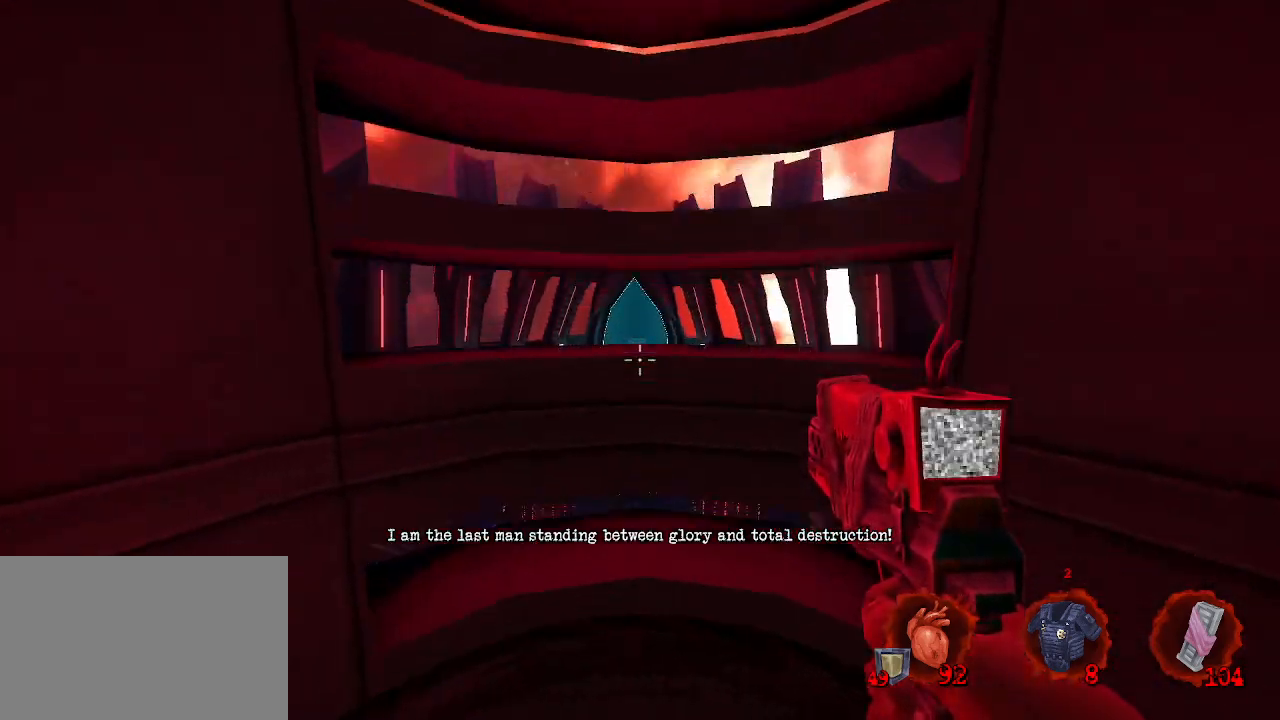
{"keys": [], "mouse": [], "events": []}
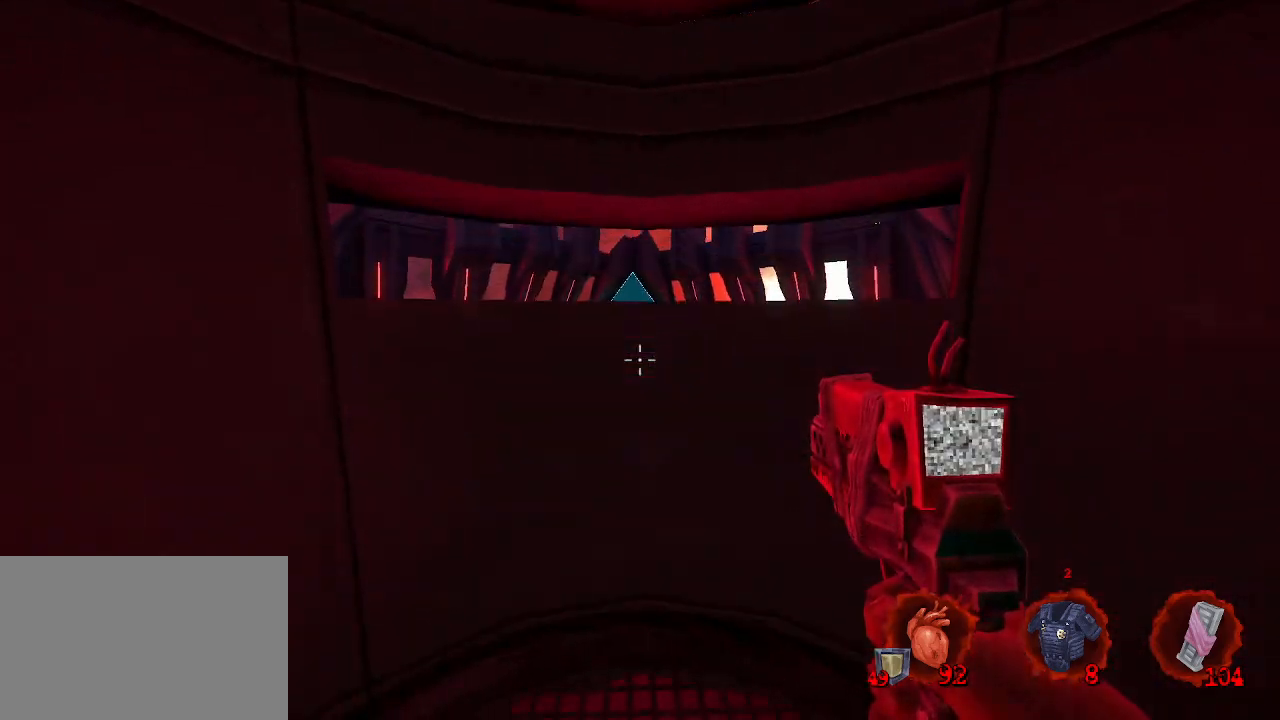
{"keys": [], "mouse": [], "events": []}
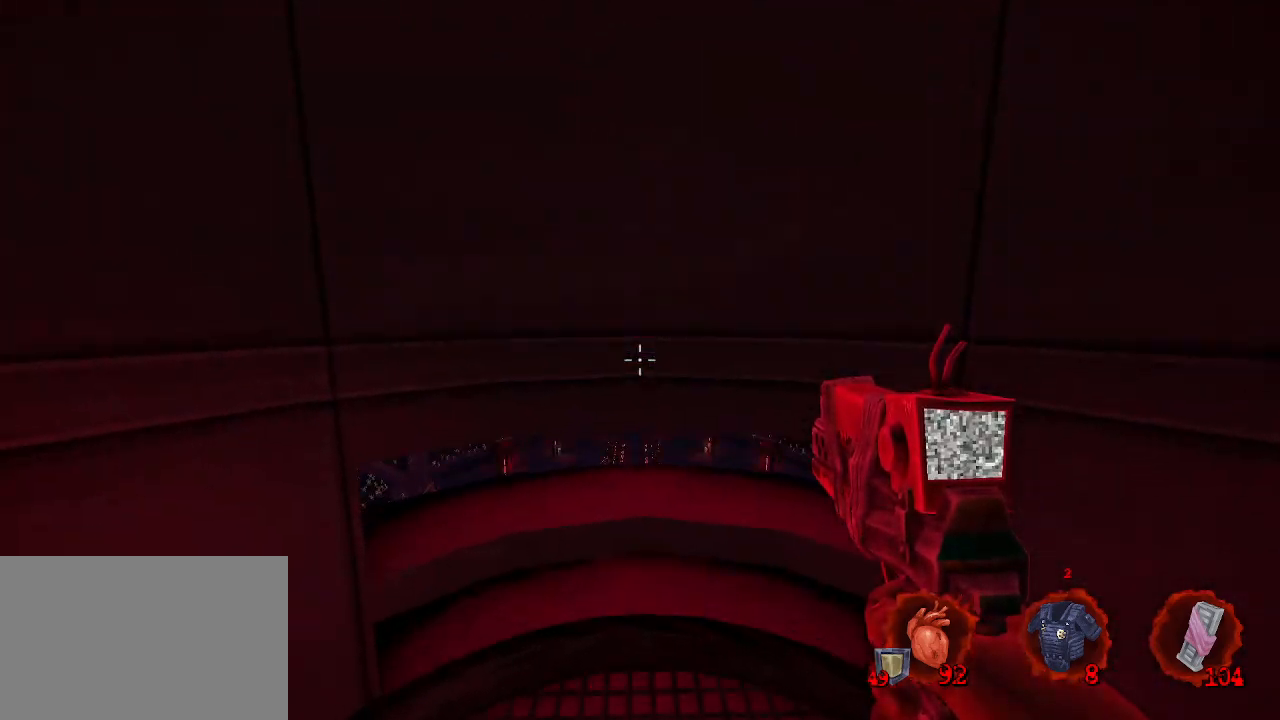
{"keys": [], "mouse": [], "events": []}